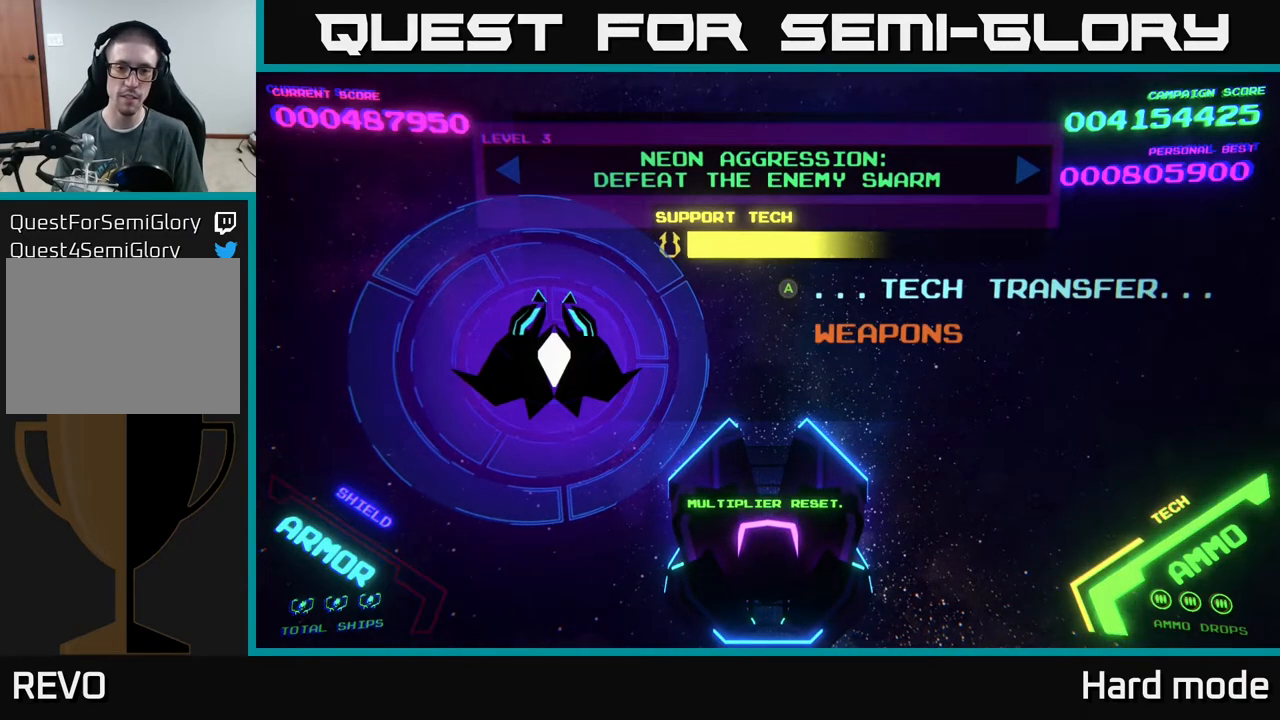
Gameplay with a controller (Xbox layout); each line is a JSON object with the inputs held at the frame after it. "events" lists button and stick changes between this image and that frame as [ms after this image, input, new state], when the widget could be followed in between. Not read: right_stick.
{"buttons": [], "left_stick": "center", "events": []}
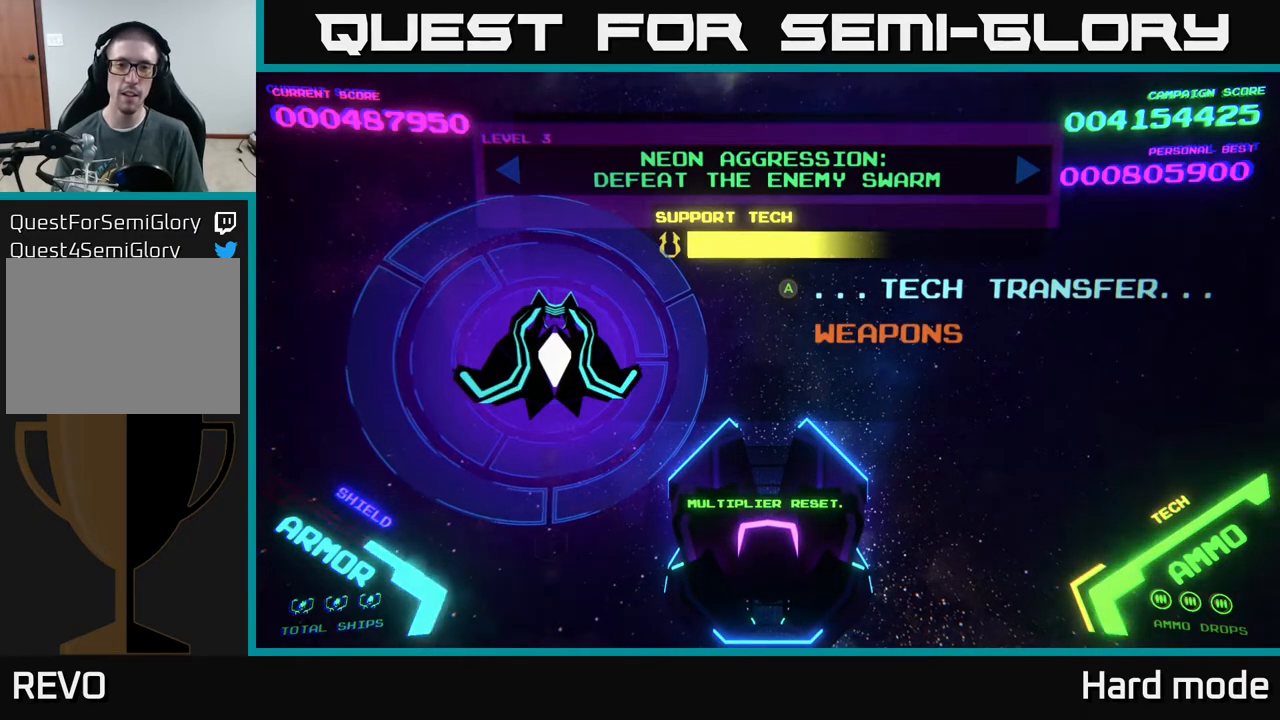
{"buttons": [], "left_stick": "center", "events": [[33, "DPAD_DOWN", "down"], [167, "DPAD_DOWN", "up"], [333, "DPAD_UP", "down"], [467, "DPAD_UP", "up"]]}
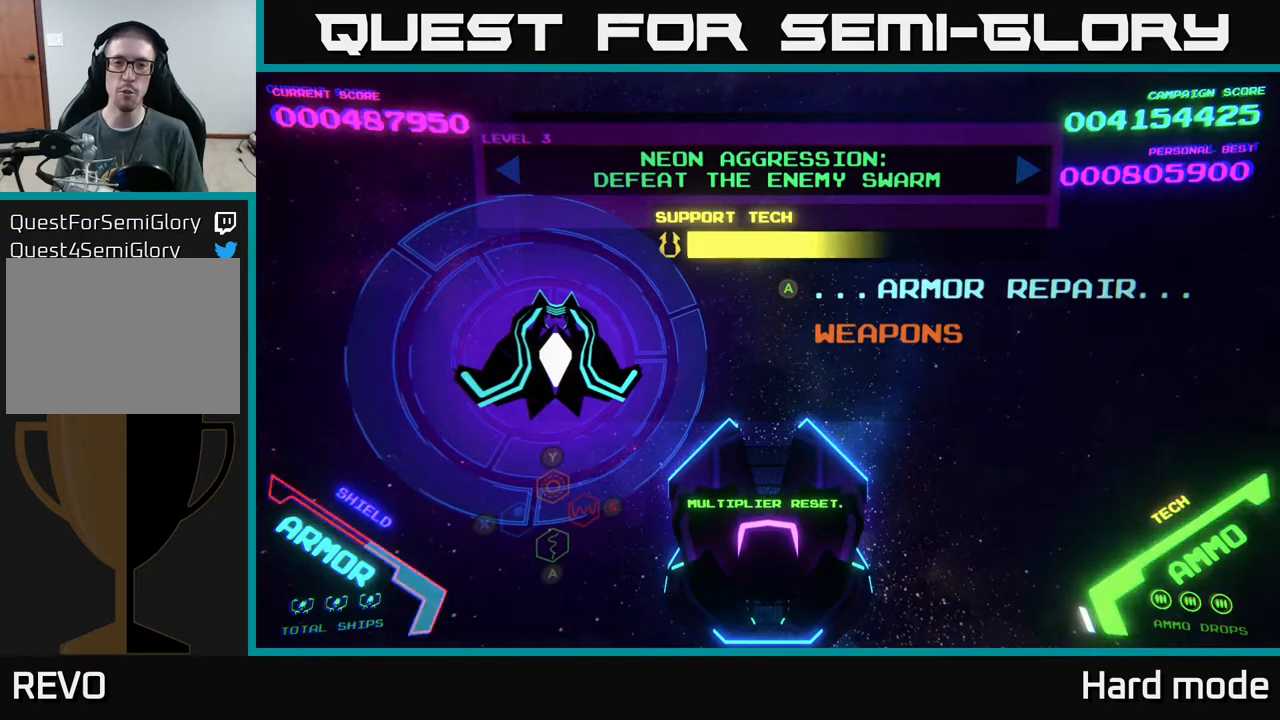
{"buttons": [], "left_stick": "center", "events": [[183, "DPAD_LEFT", "down"], [317, "DPAD_LEFT", "up"]]}
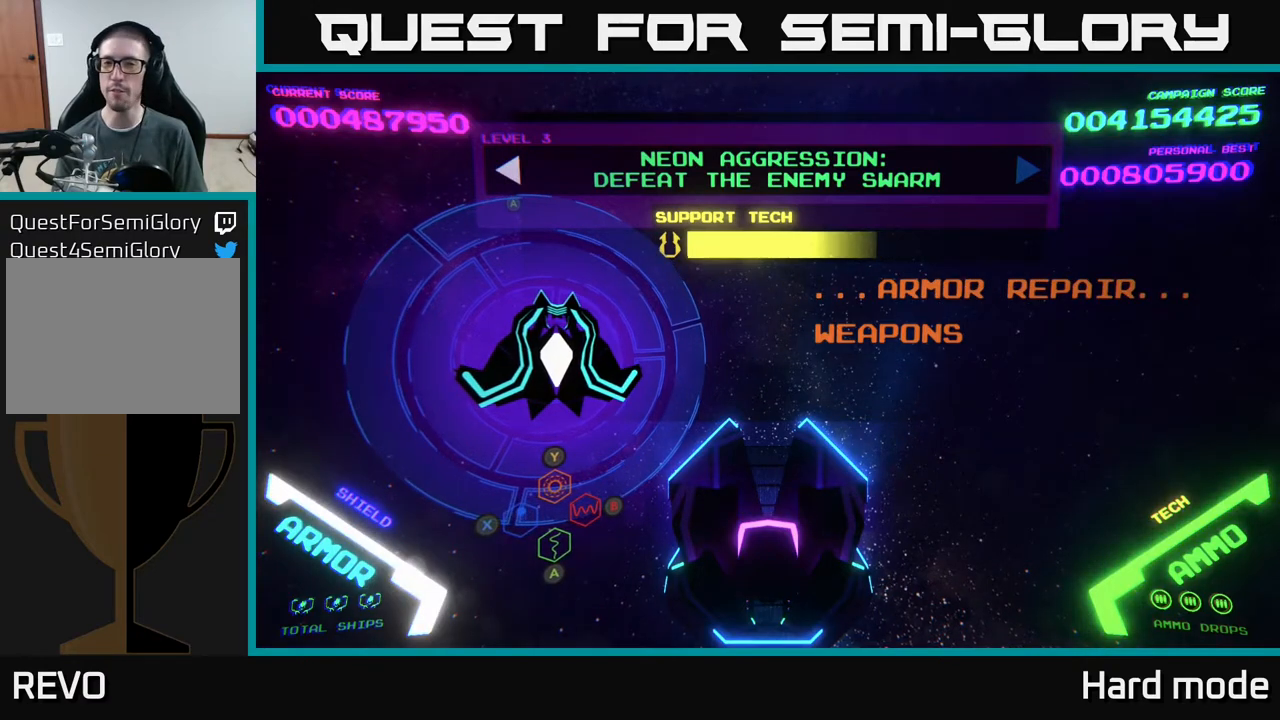
{"buttons": [], "left_stick": "center", "events": [[417, "A", "down"], [467, "A", "up"]]}
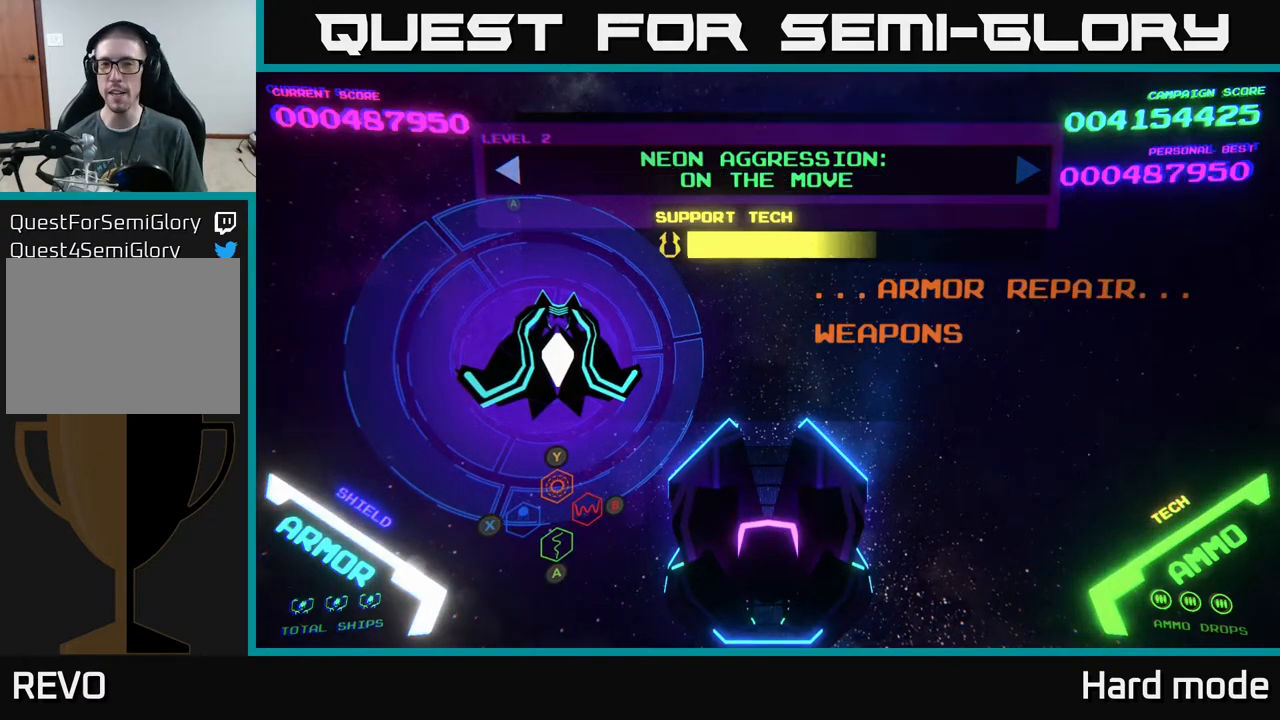
{"buttons": ["DPAD_DOWN"], "left_stick": "center", "events": [[400, "DPAD_DOWN", "down"]]}
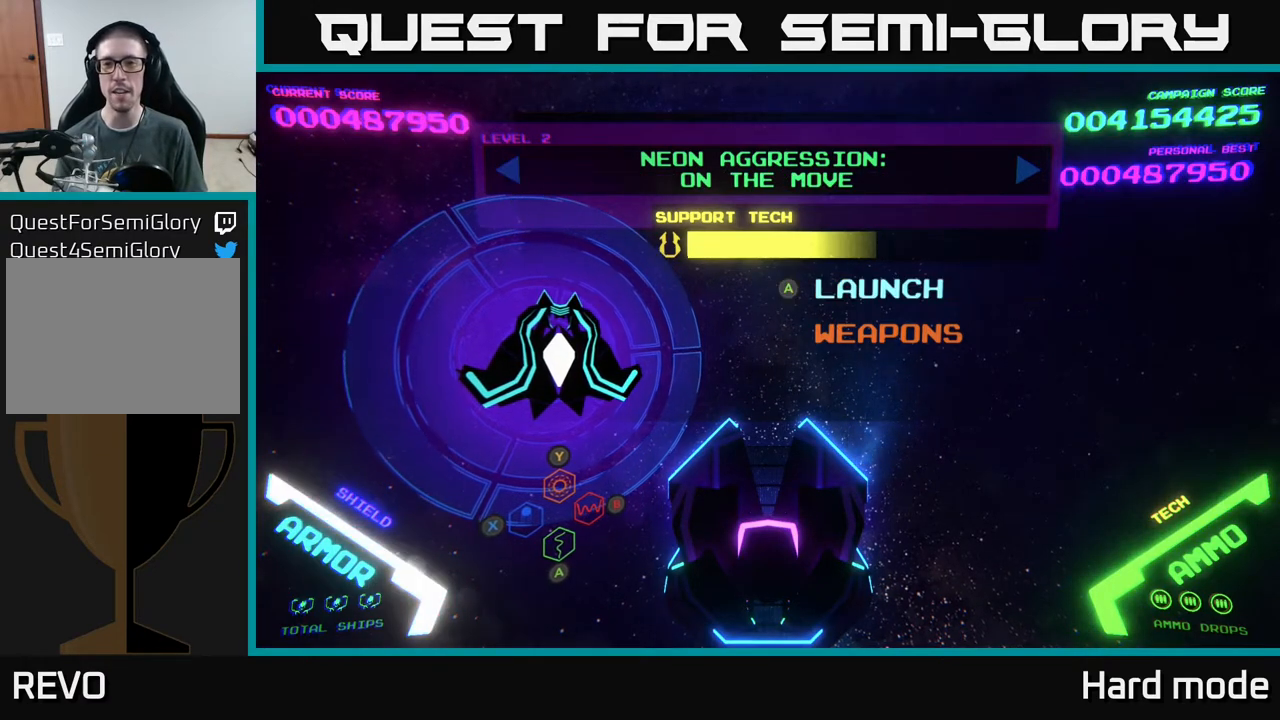
{"buttons": [], "left_stick": "center", "events": [[50, "DPAD_DOWN", "up"], [283, "DPAD_DOWN", "down"], [417, "DPAD_DOWN", "up"]]}
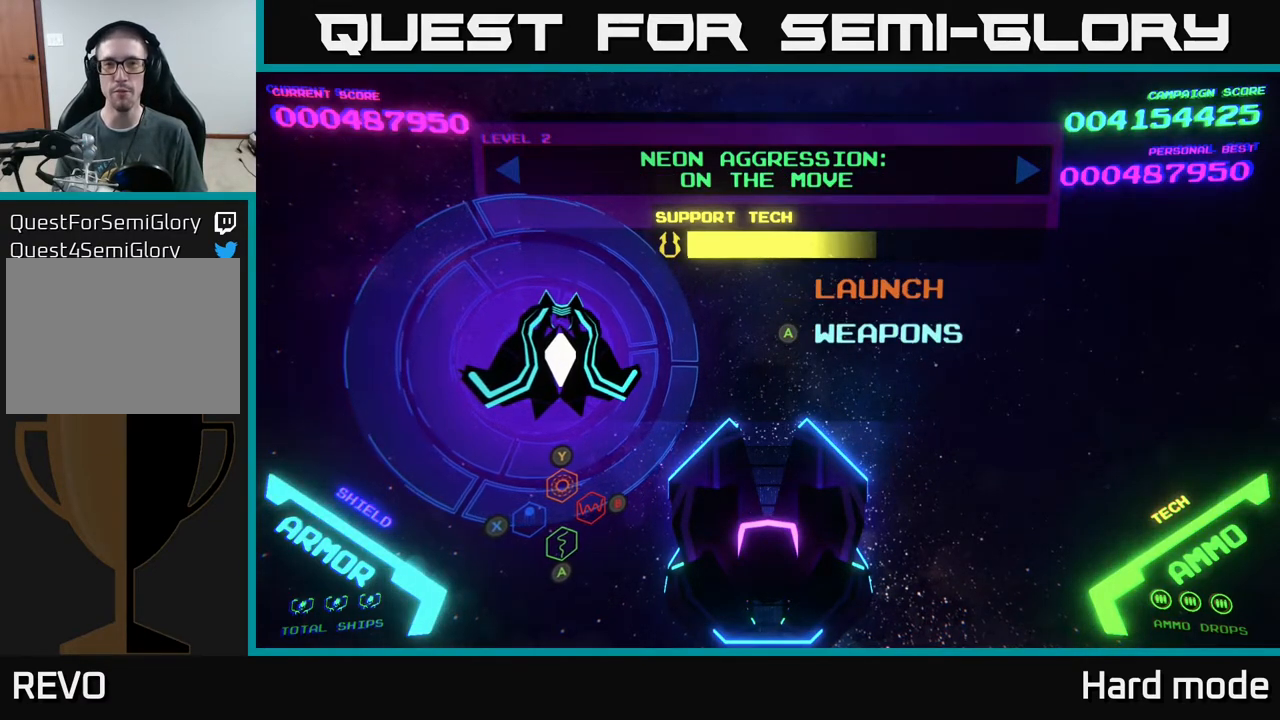
{"buttons": [], "left_stick": "center", "events": [[100, "DPAD_UP", "down"], [183, "DPAD_UP", "up"]]}
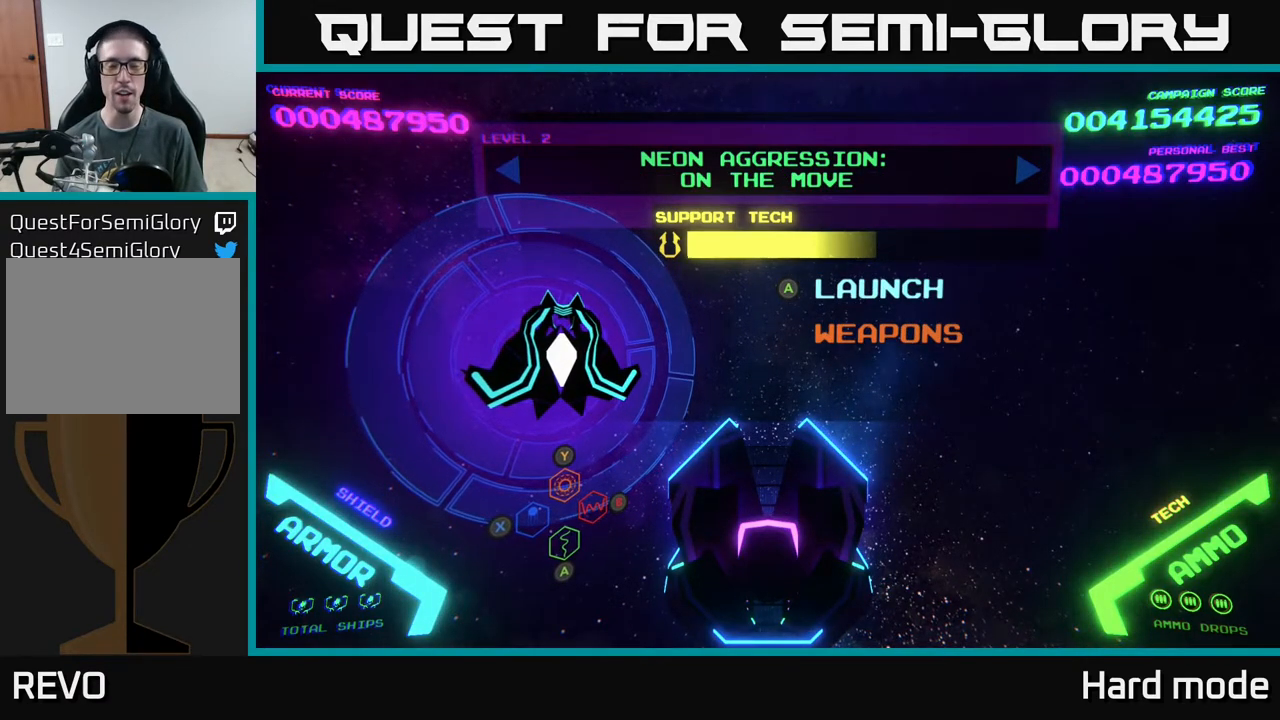
{"buttons": ["A"], "left_stick": "center", "events": [[433, "B", "down"], [450, "A", "down"], [450, "B", "up"]]}
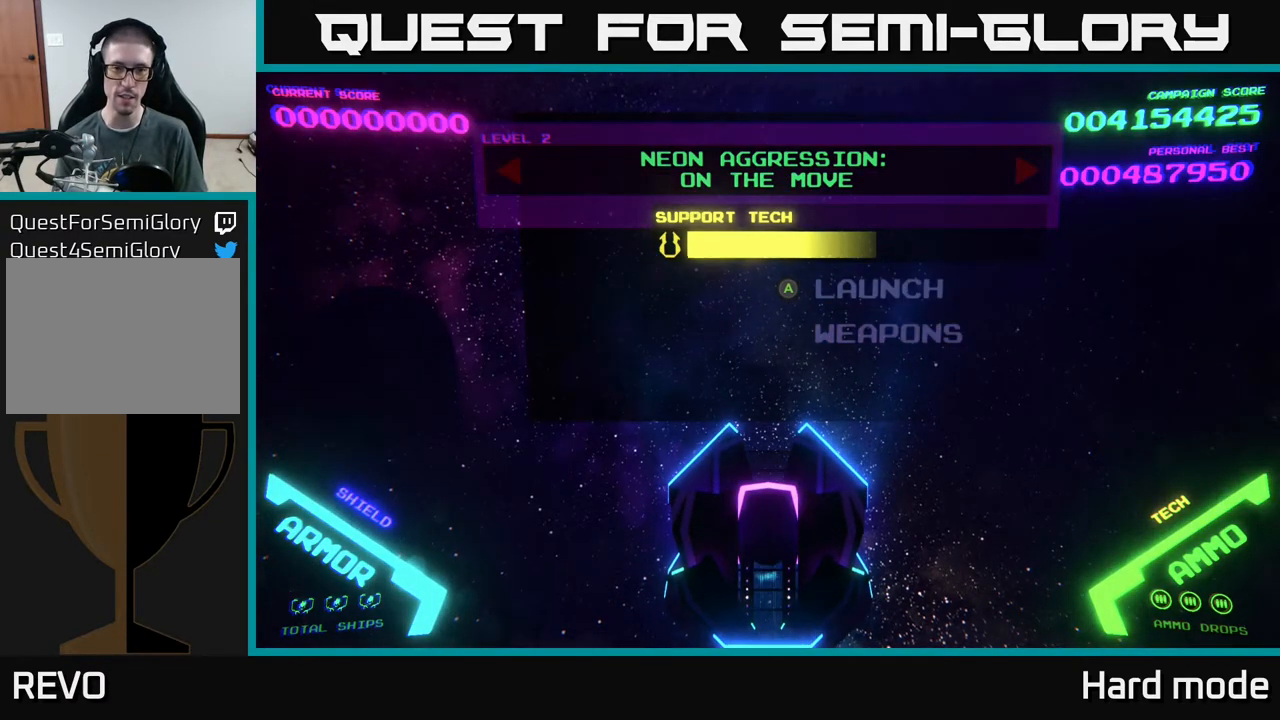
{"buttons": [], "left_stick": "center", "events": [[17, "A", "up"]]}
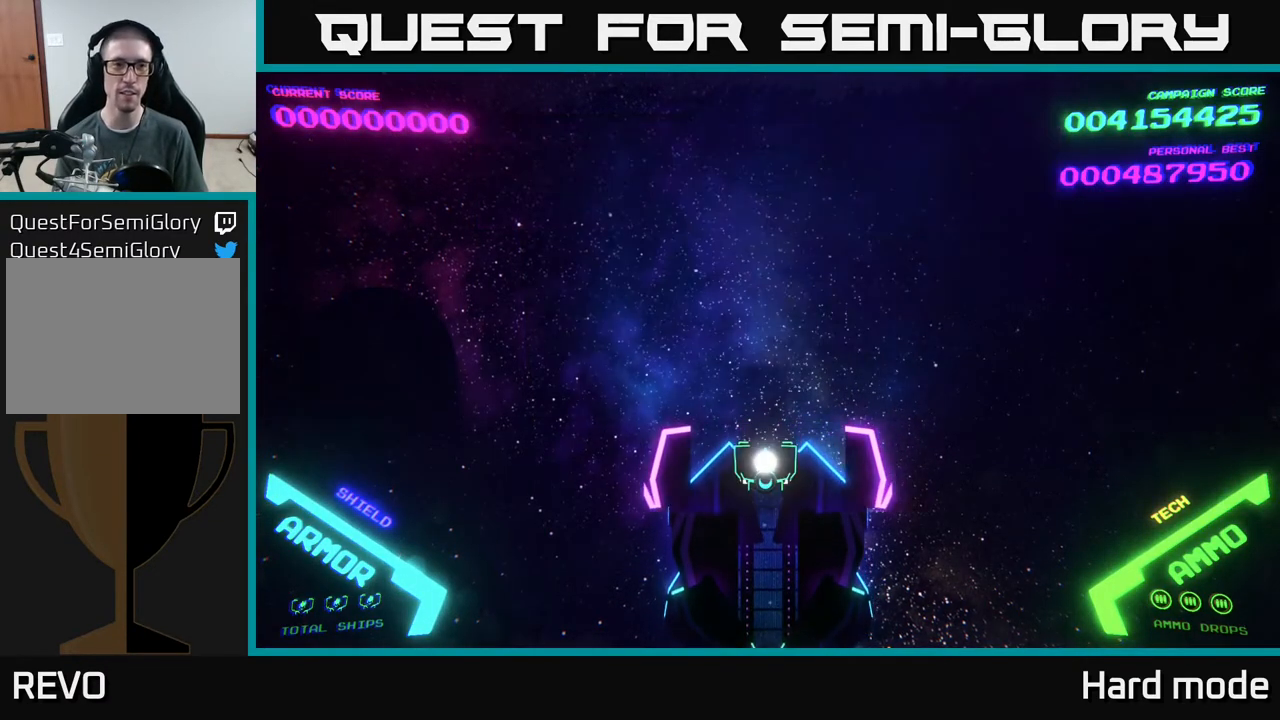
{"buttons": [], "left_stick": "center", "events": []}
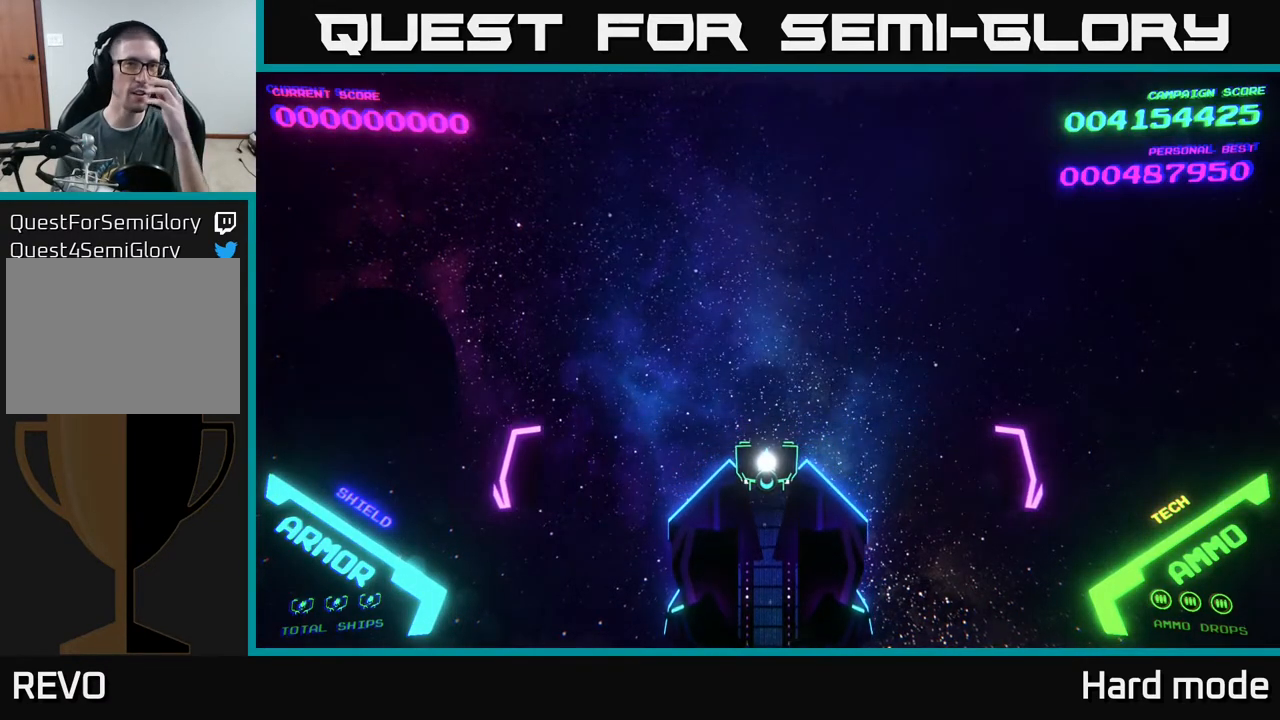
{"buttons": [], "left_stick": "center", "events": []}
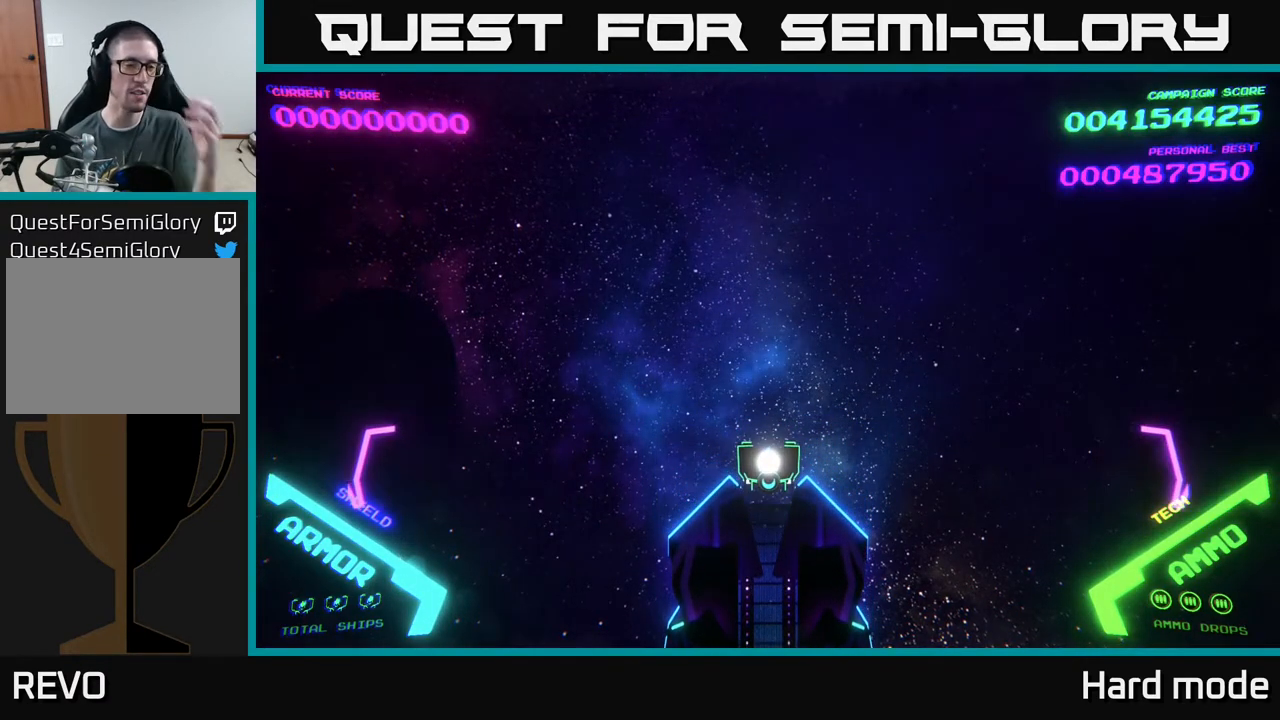
{"buttons": [], "left_stick": "center", "events": []}
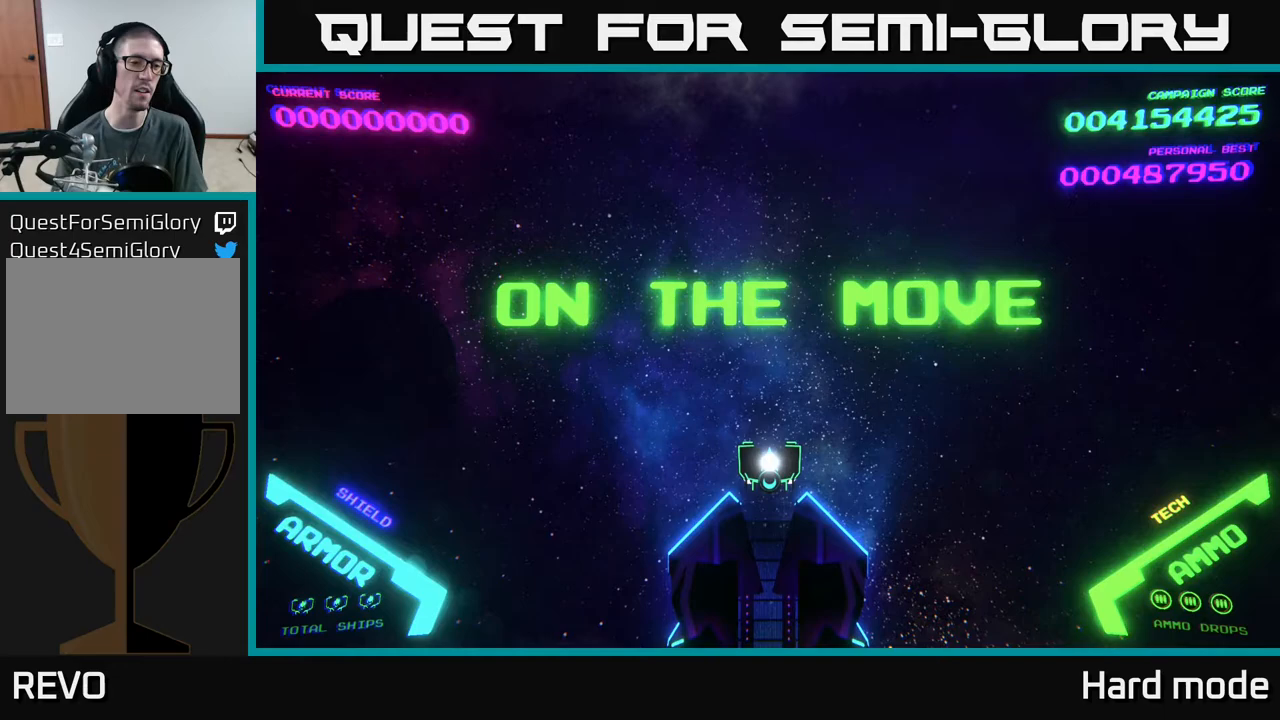
{"buttons": [], "left_stick": "up", "events": [[417, "left_stick", "up"]]}
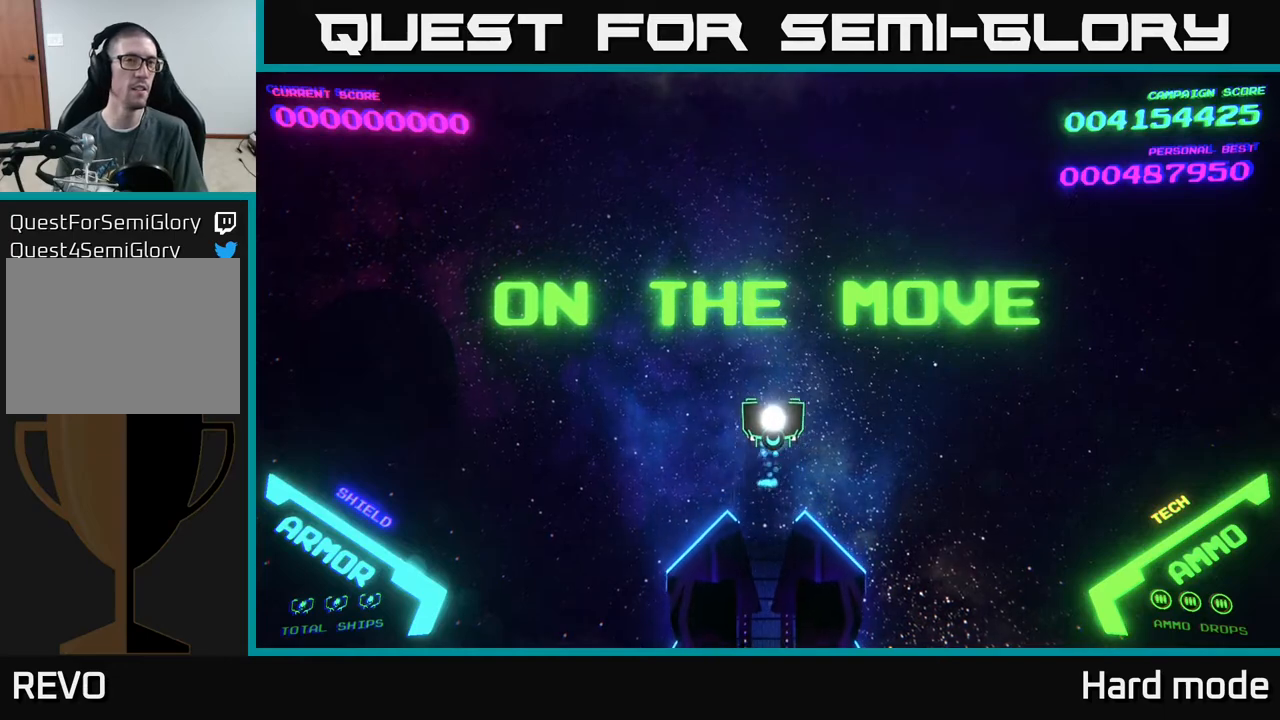
{"buttons": [], "left_stick": "center", "events": [[150, "left_stick", "center"]]}
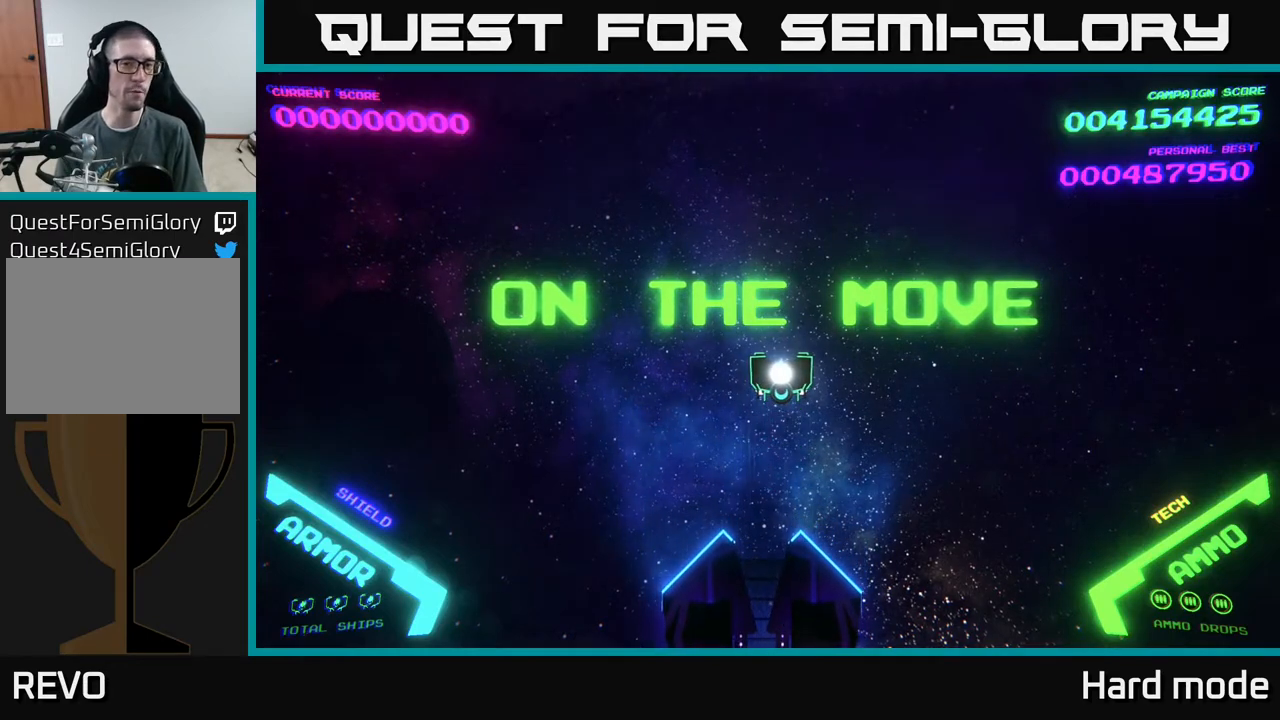
{"buttons": [], "left_stick": "up-right", "events": [[283, "left_stick", "up-right"]]}
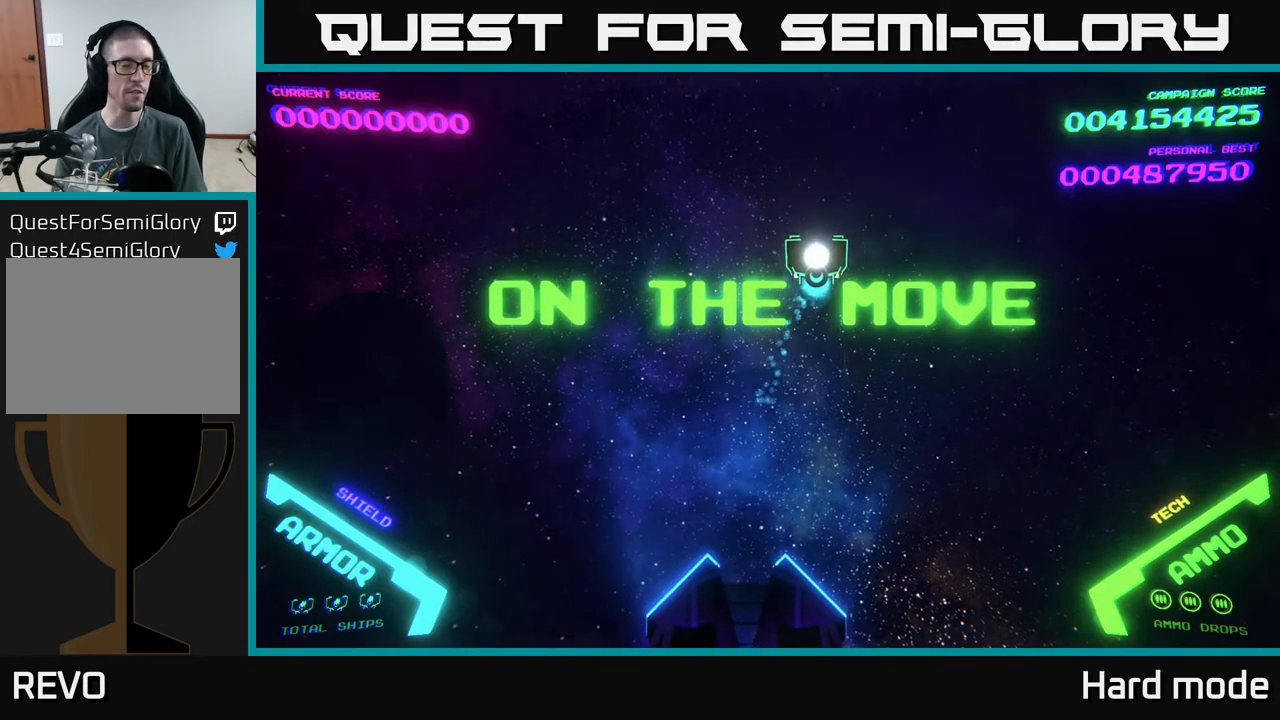
{"buttons": [], "left_stick": "down-right", "events": [[117, "left_stick", "down-left"], [383, "left_stick", "down"], [483, "left_stick", "down-right"]]}
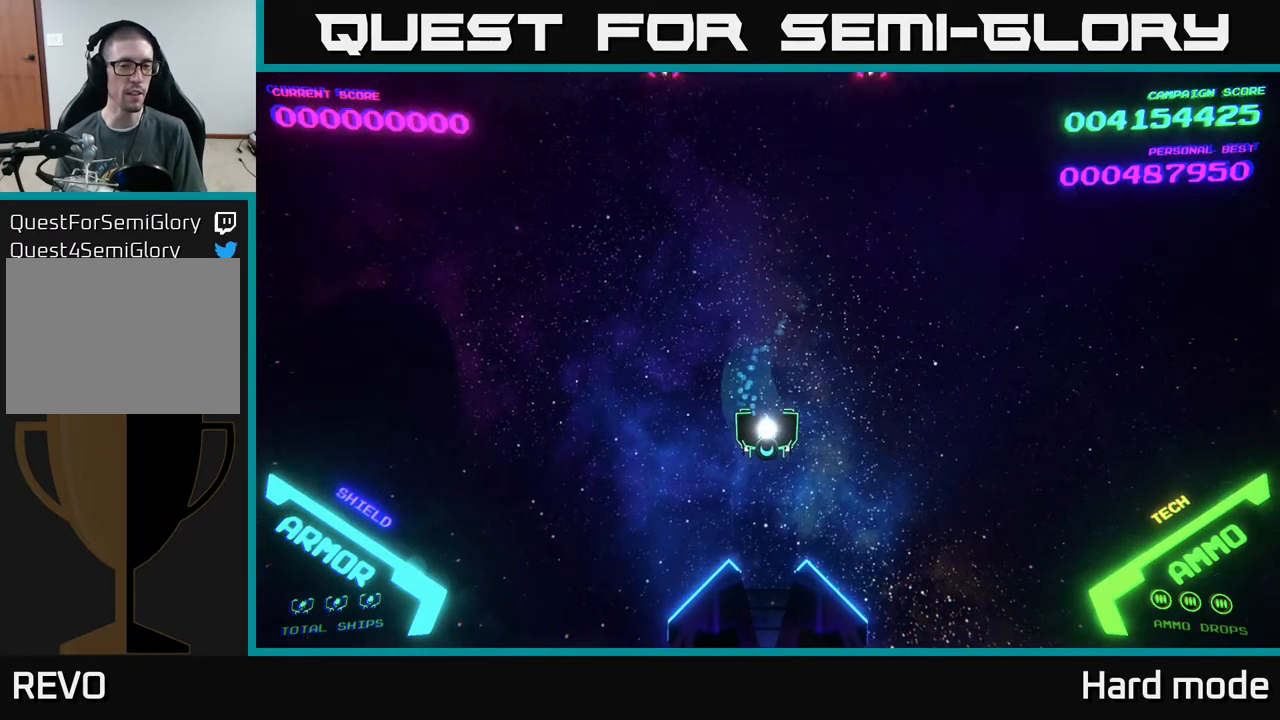
{"buttons": [], "left_stick": "down-left", "events": [[200, "left_stick", "up-right"], [300, "left_stick", "center"], [500, "left_stick", "down-left"]]}
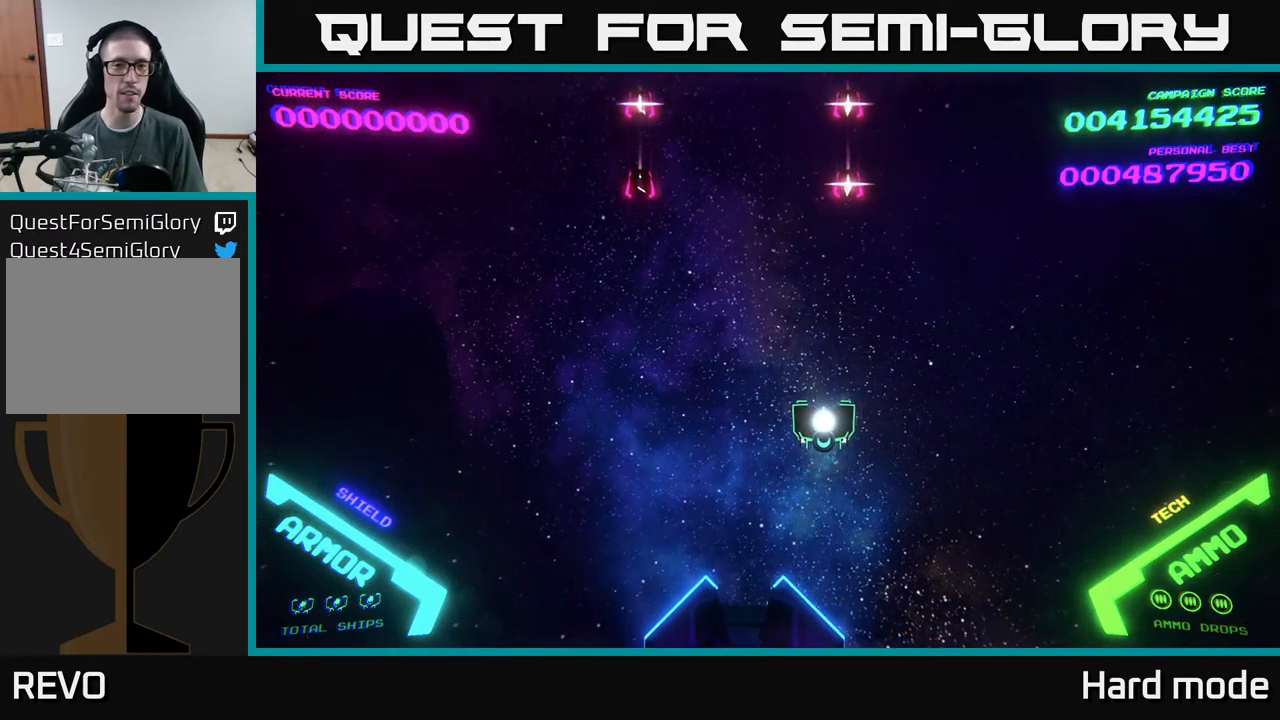
{"buttons": [], "left_stick": "down-left", "events": []}
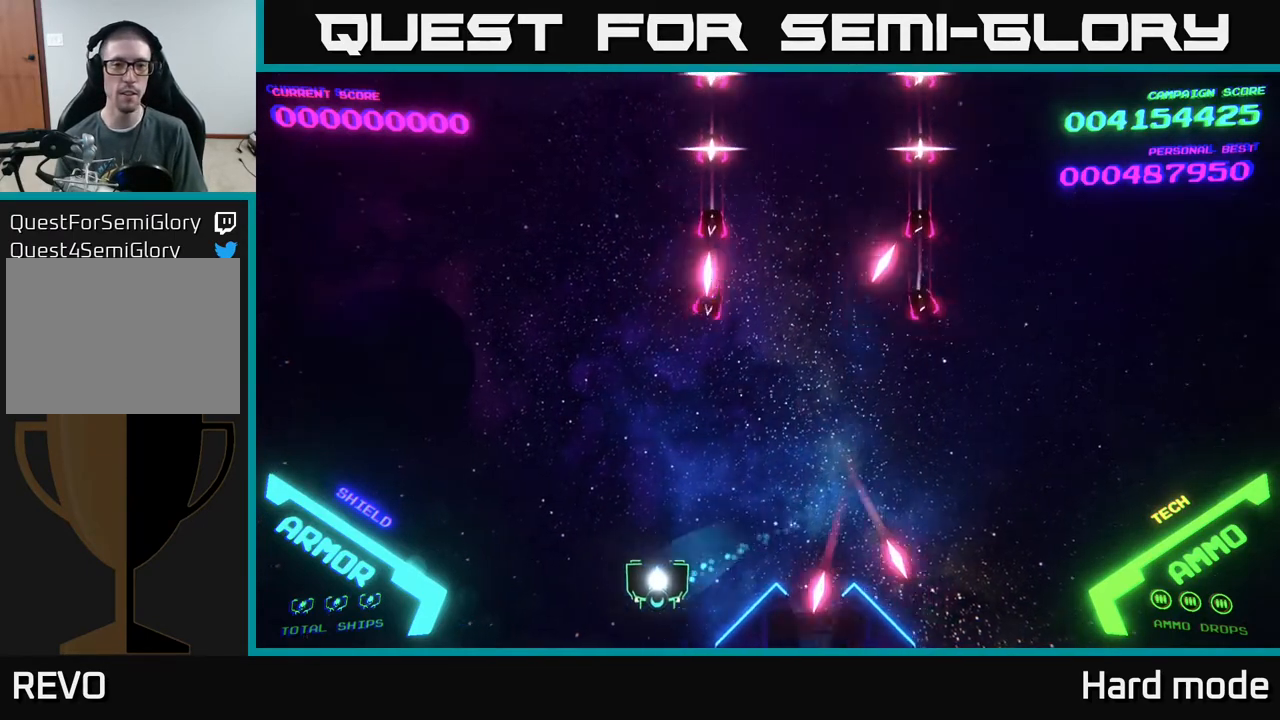
{"buttons": [], "left_stick": "up", "events": [[83, "left_stick", "up-left"], [217, "left_stick", "left"], [417, "left_stick", "up"]]}
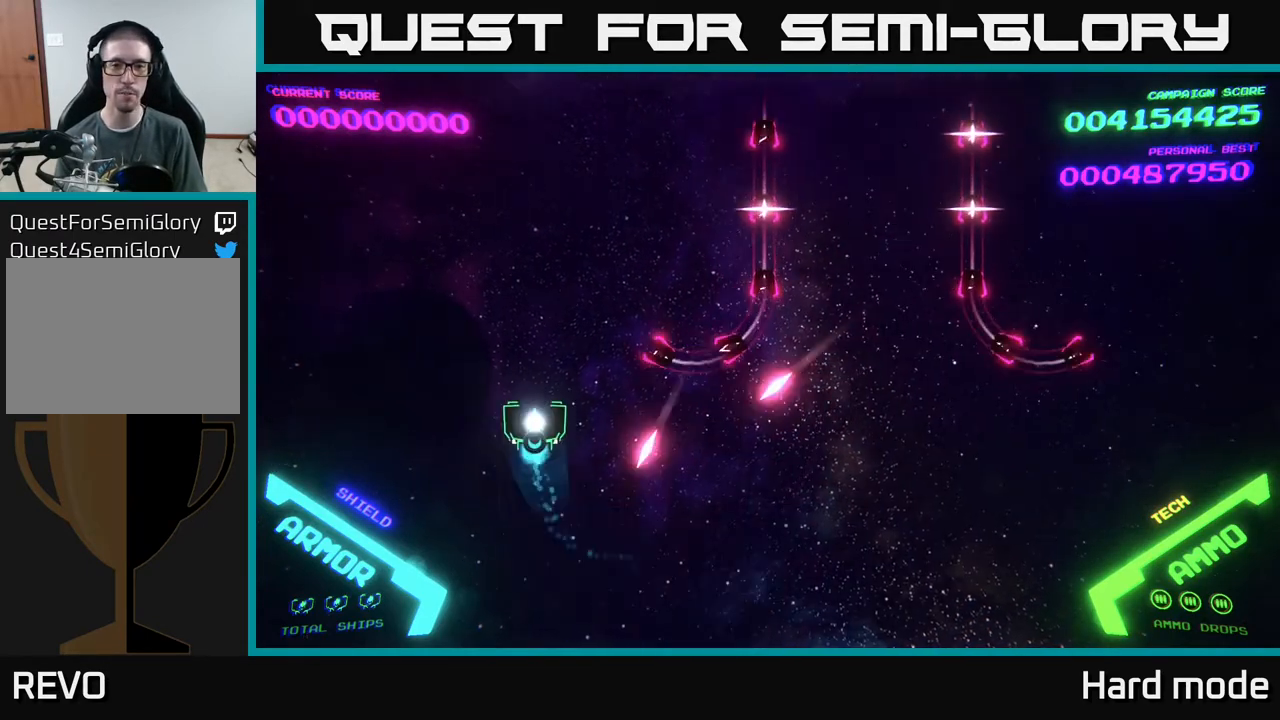
{"buttons": [], "left_stick": "up-right", "events": [[300, "left_stick", "up-right"]]}
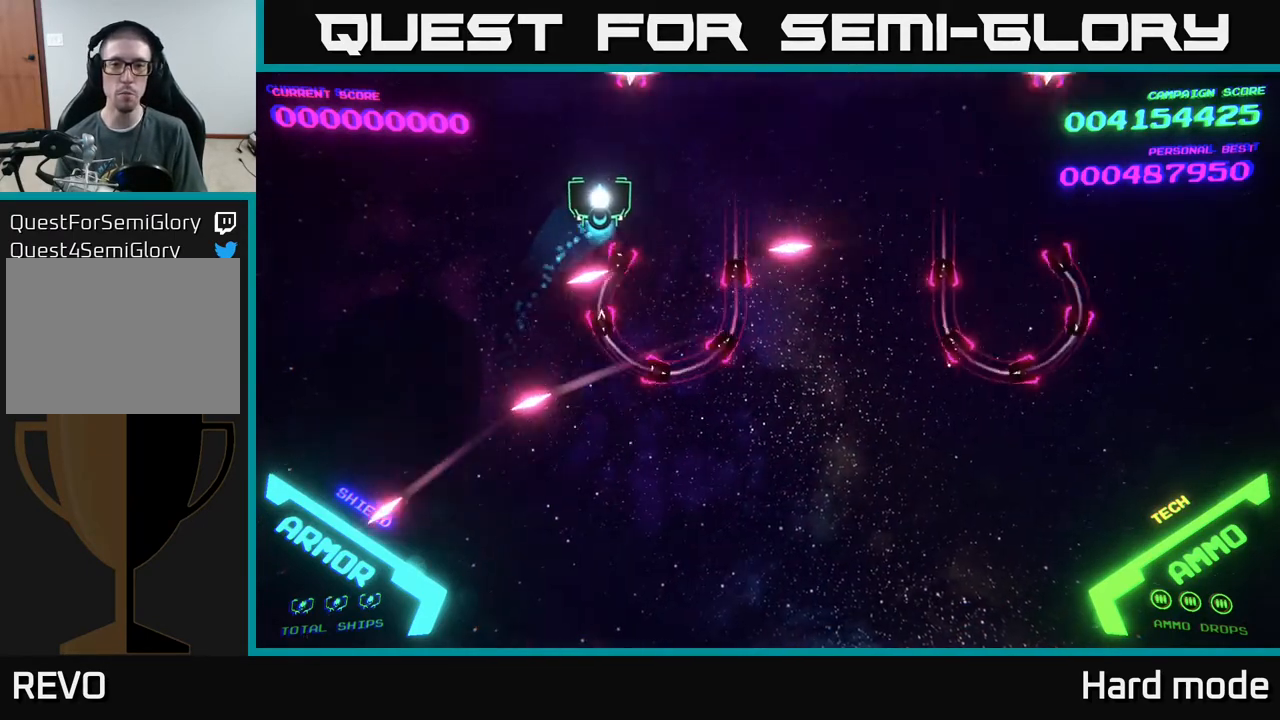
{"buttons": [], "left_stick": "up-right", "events": []}
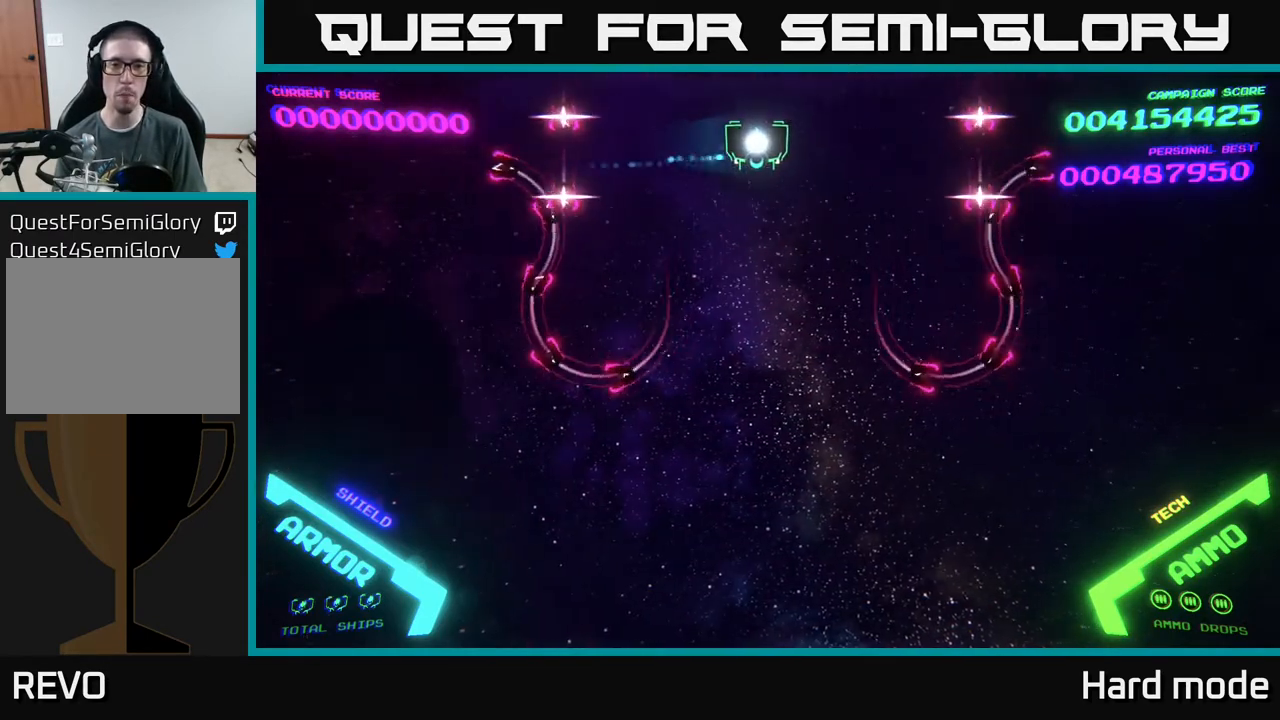
{"buttons": [], "left_stick": "center", "events": [[133, "left_stick", "center"]]}
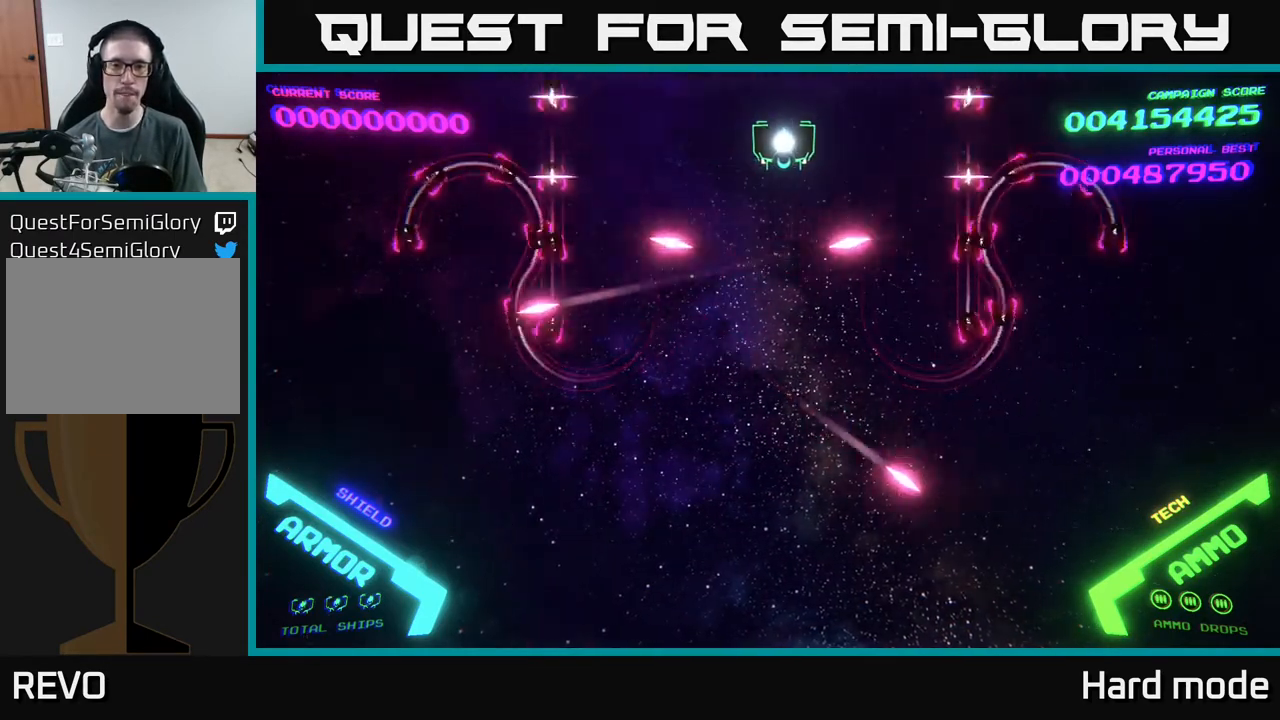
{"buttons": [], "left_stick": "center", "events": []}
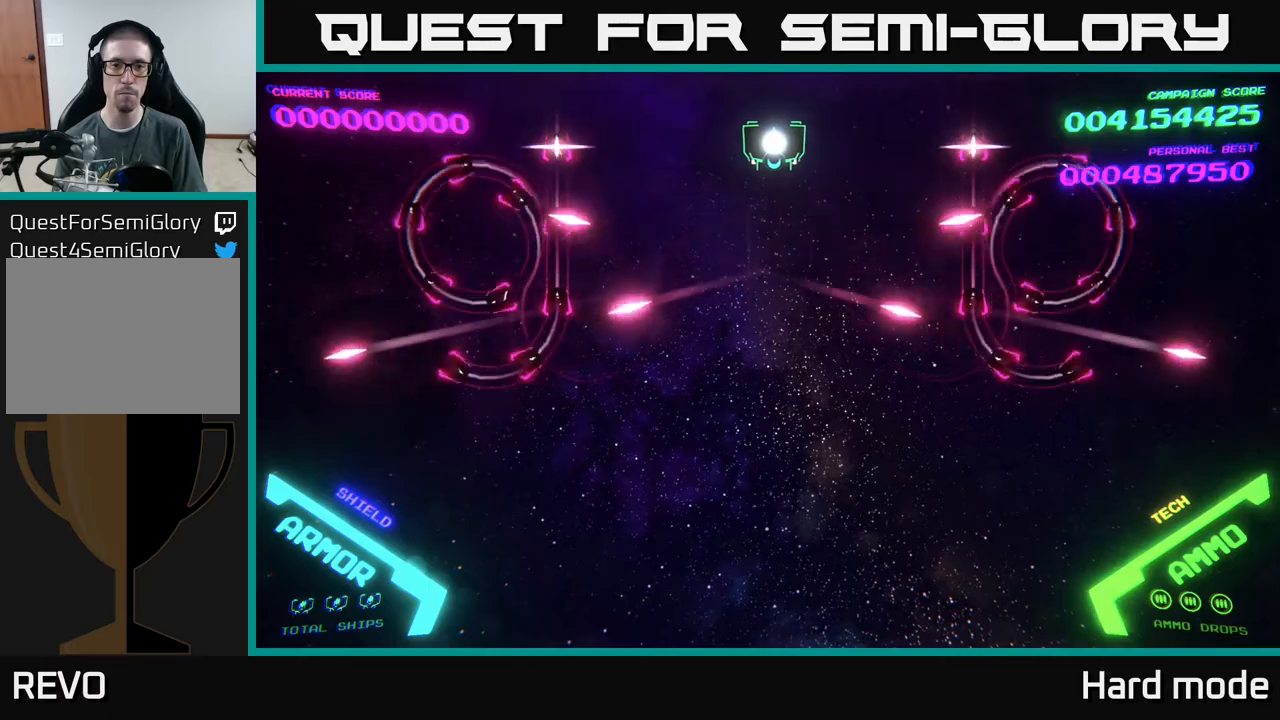
{"buttons": [], "left_stick": "center", "events": []}
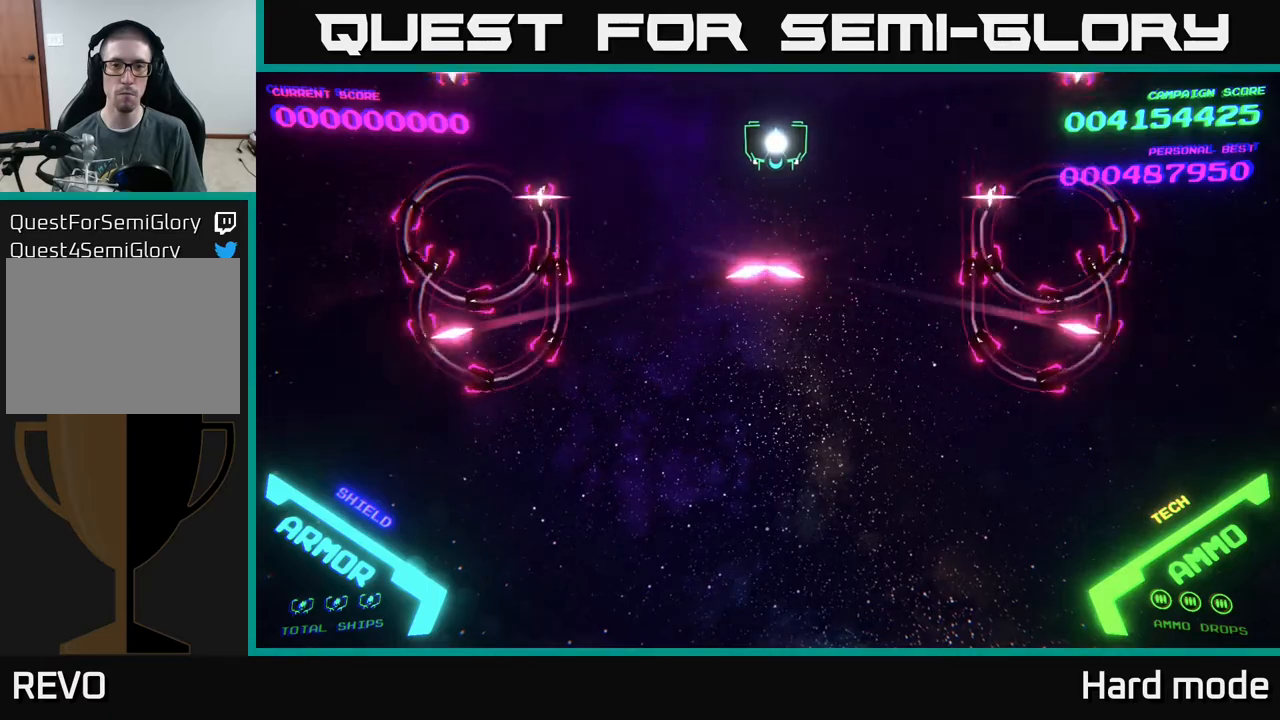
{"buttons": [], "left_stick": "down", "events": [[400, "left_stick", "down"]]}
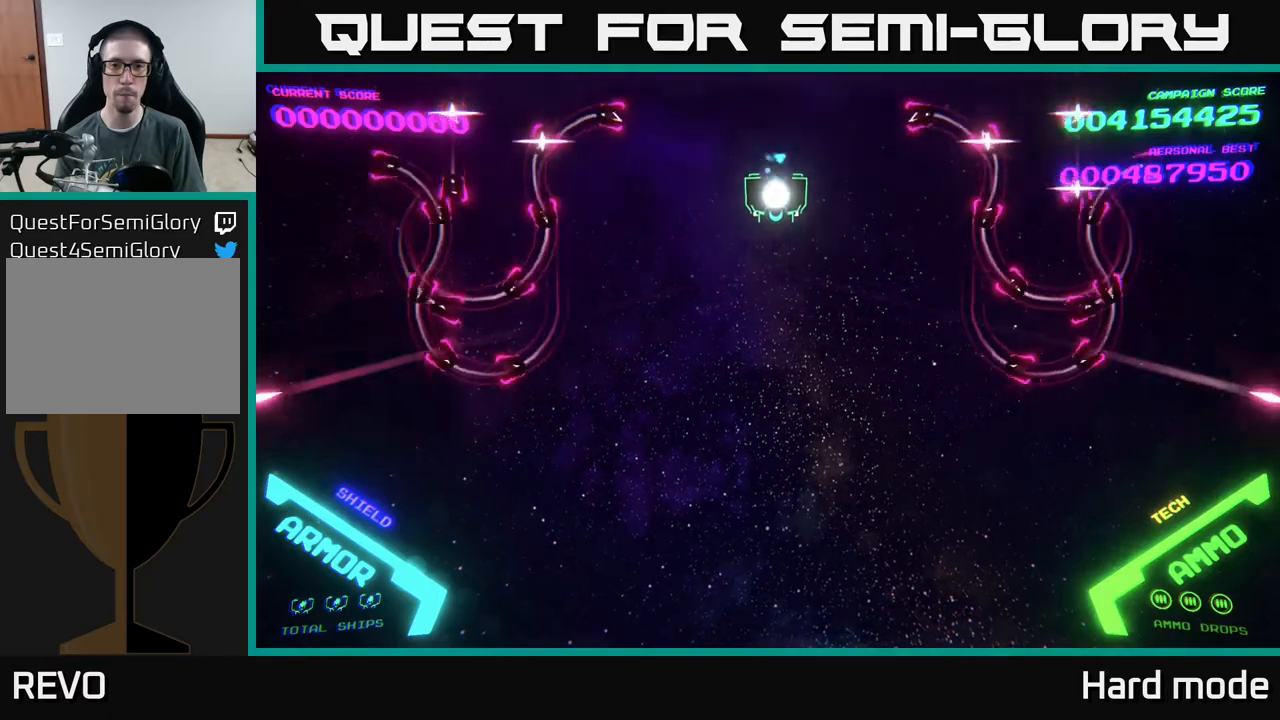
{"buttons": [], "left_stick": "down", "events": []}
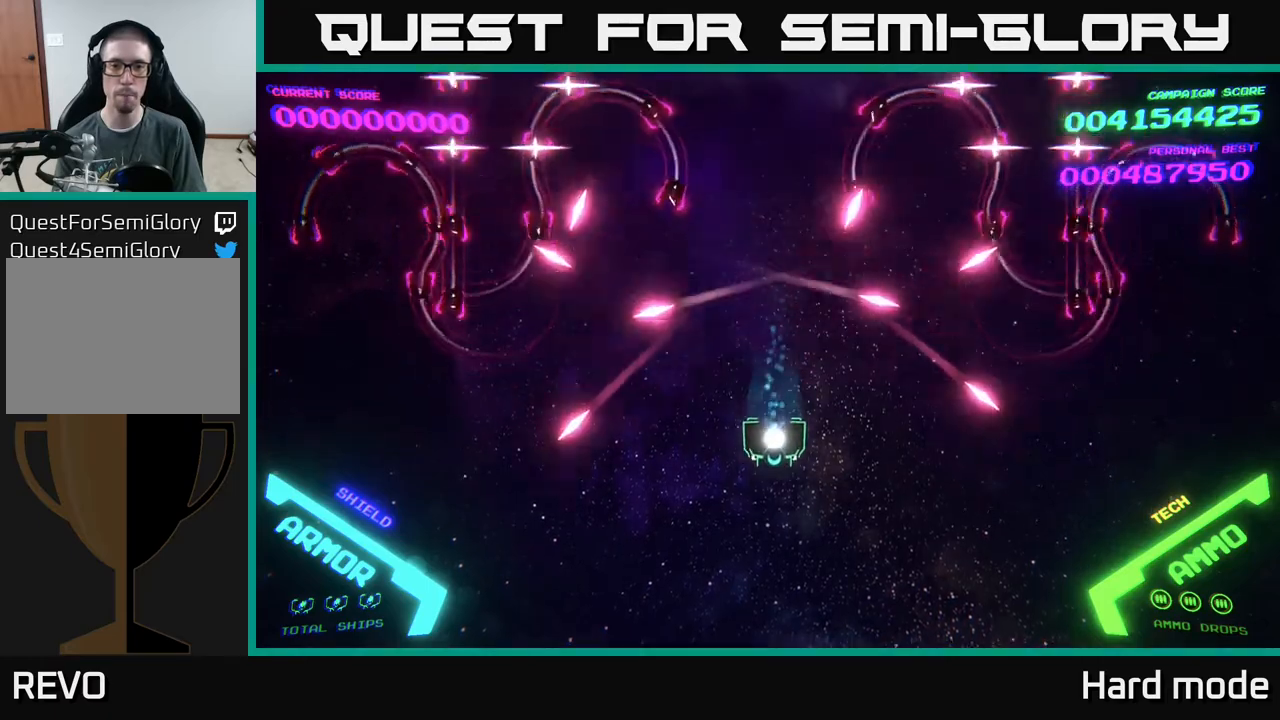
{"buttons": [], "left_stick": "right", "events": [[283, "left_stick", "down-right"], [400, "left_stick", "right"]]}
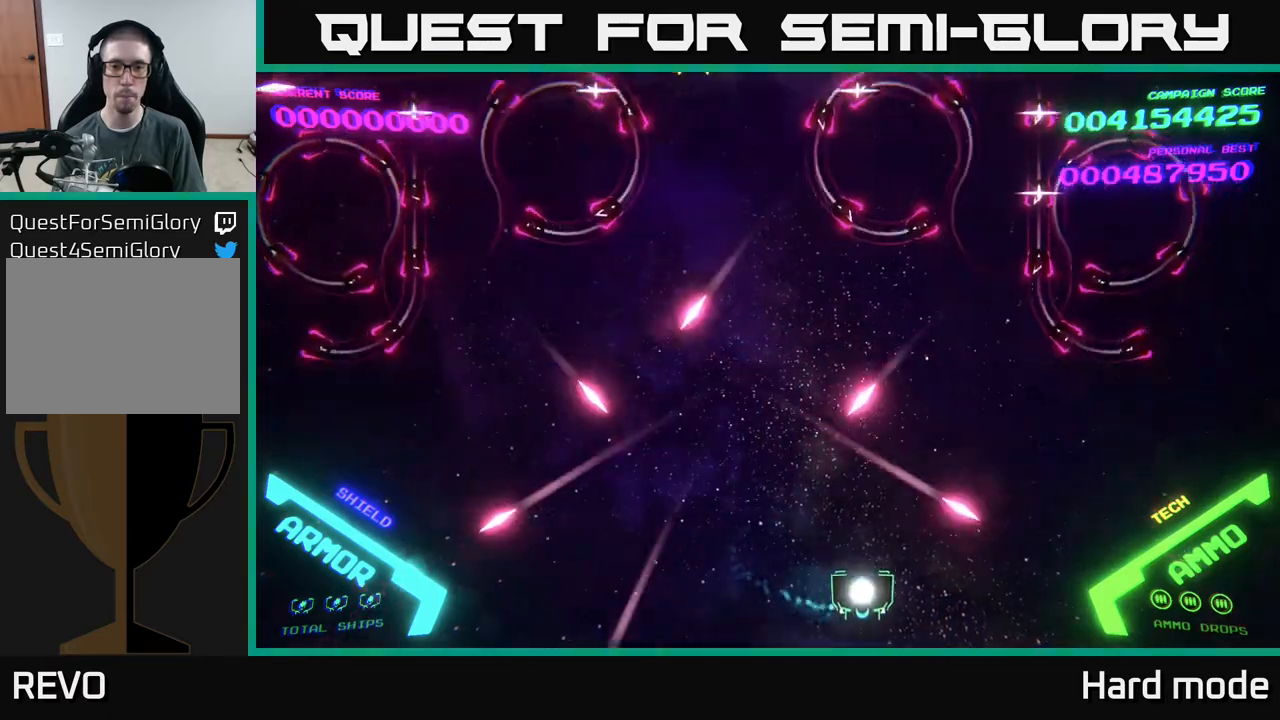
{"buttons": [], "left_stick": "up-right", "events": [[267, "left_stick", "up-right"]]}
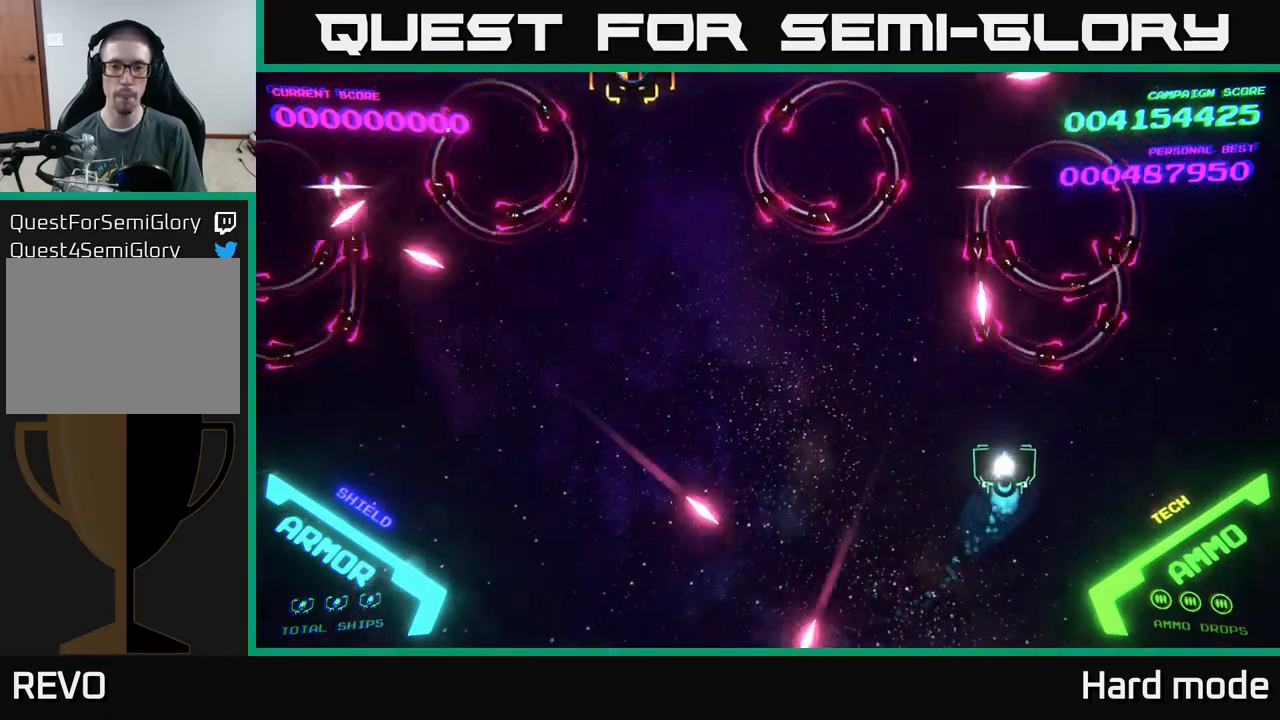
{"buttons": ["B"], "left_stick": "up-left", "events": [[67, "left_stick", "up-left"], [200, "B", "down"]]}